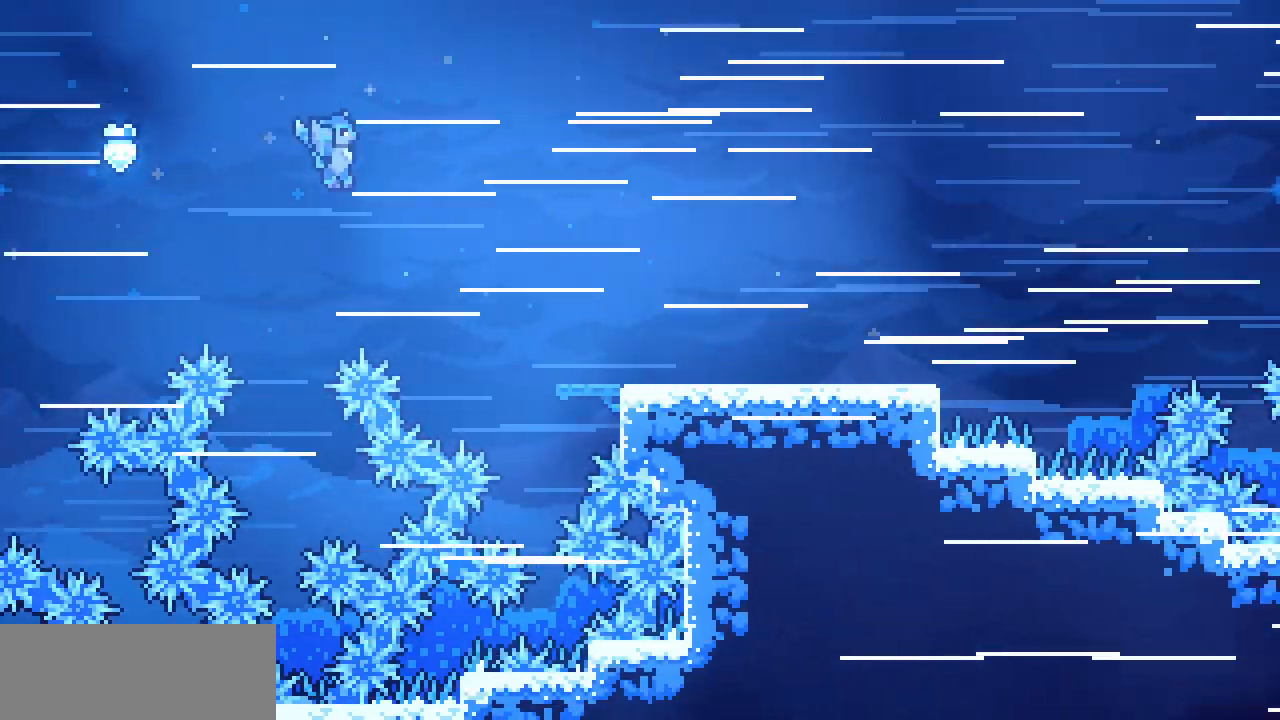
Gameplay with keyboard; each line is a JSON object with the keys held at the frame after it. "events" lists presses ("down") and releases ("up") of "c", "d", "down", "left", "right", "shift", "up", "x" and "z" between this image and that frame as [ms after this image, input, new state], when the widget could be followed in between. No other keys are recorded. Mouse input is not recorded.
{"keys": ["right"], "events": [[67, "up", "up"], [200, "z", "up"], [400, "shift", "up"]]}
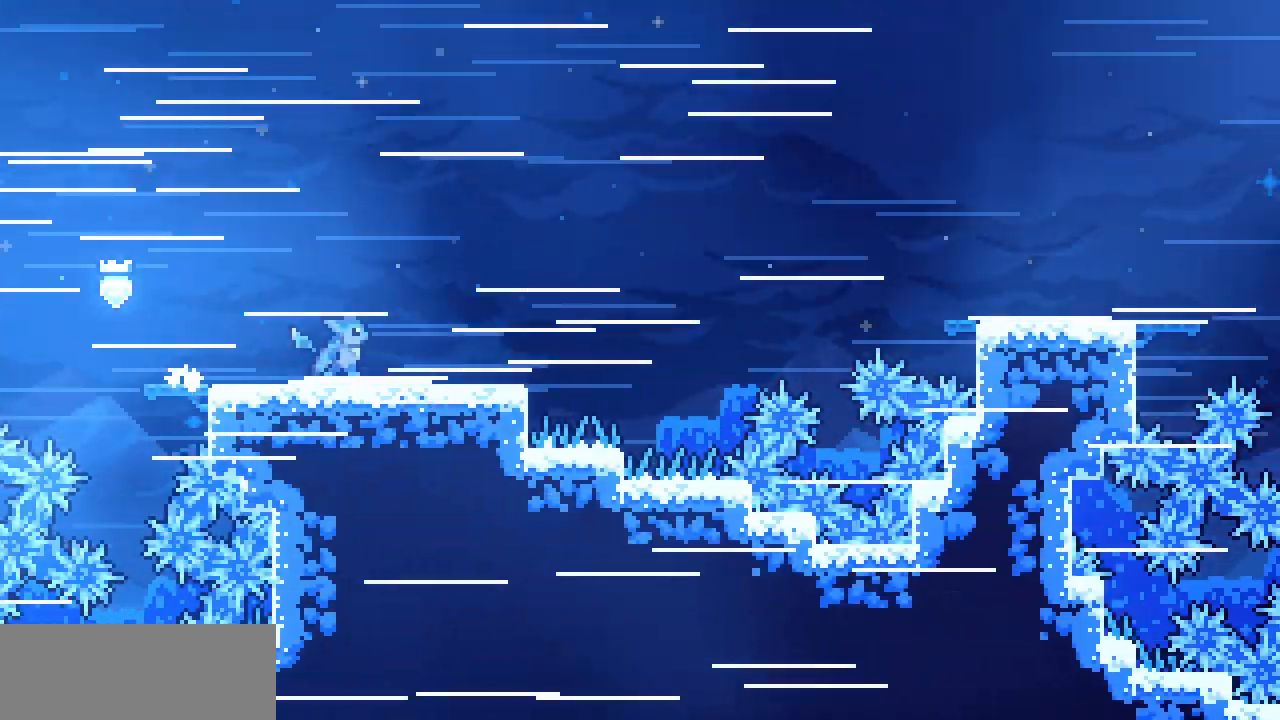
{"keys": ["right", "z"], "events": [[233, "z", "down"]]}
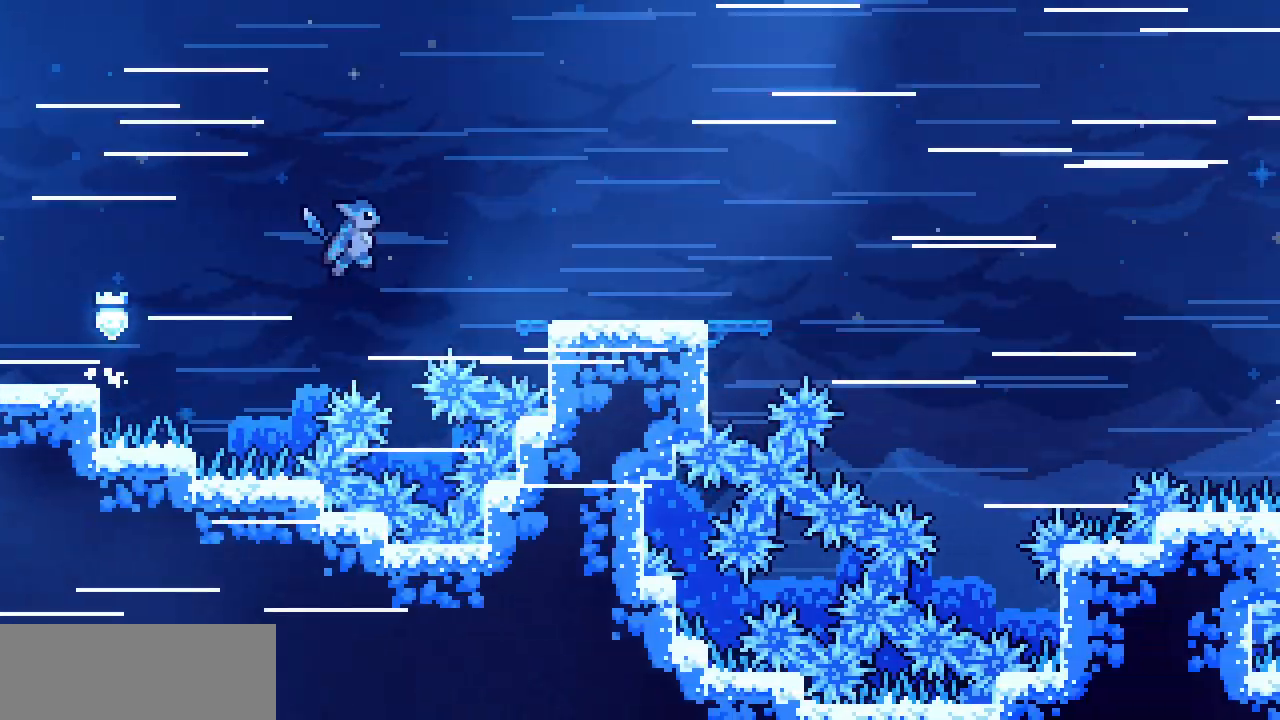
{"keys": ["right"], "events": [[167, "z", "up"]]}
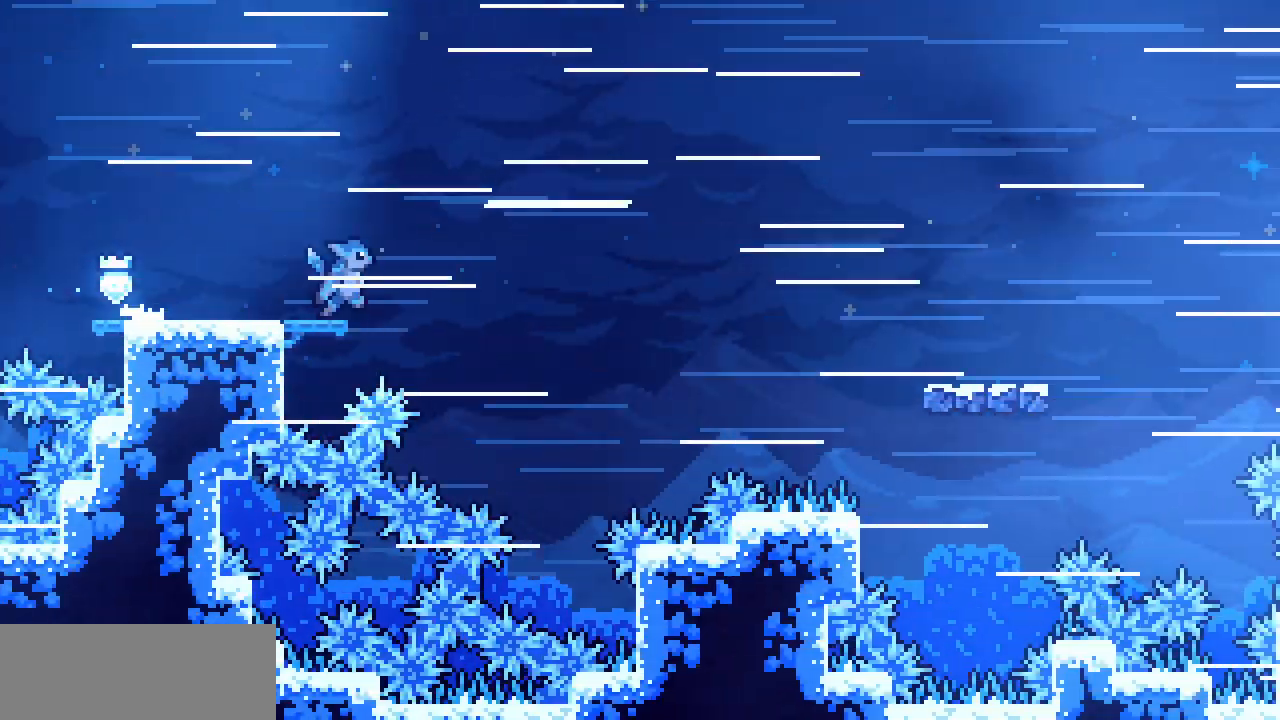
{"keys": ["right"], "events": [[33, "z", "down"], [433, "z", "up"]]}
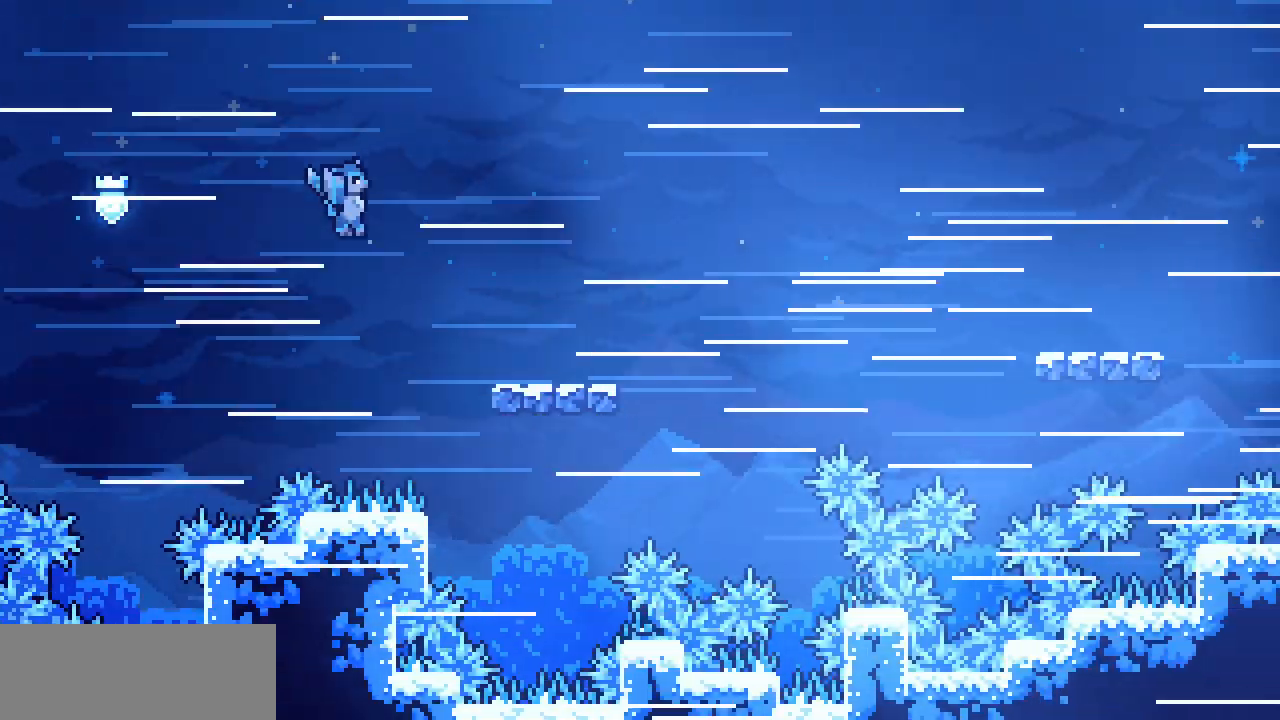
{"keys": ["right", "z"], "events": [[333, "z", "down"]]}
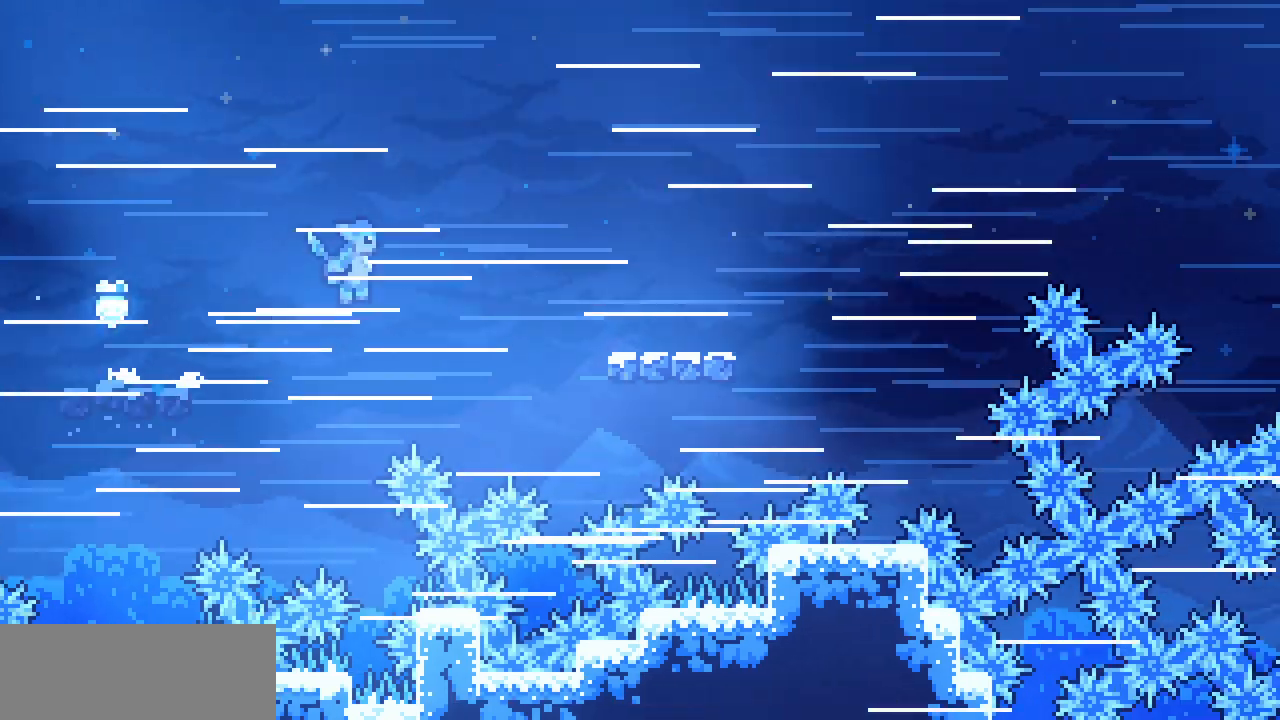
{"keys": ["right", "z"], "events": [[167, "z", "up"], [483, "z", "down"]]}
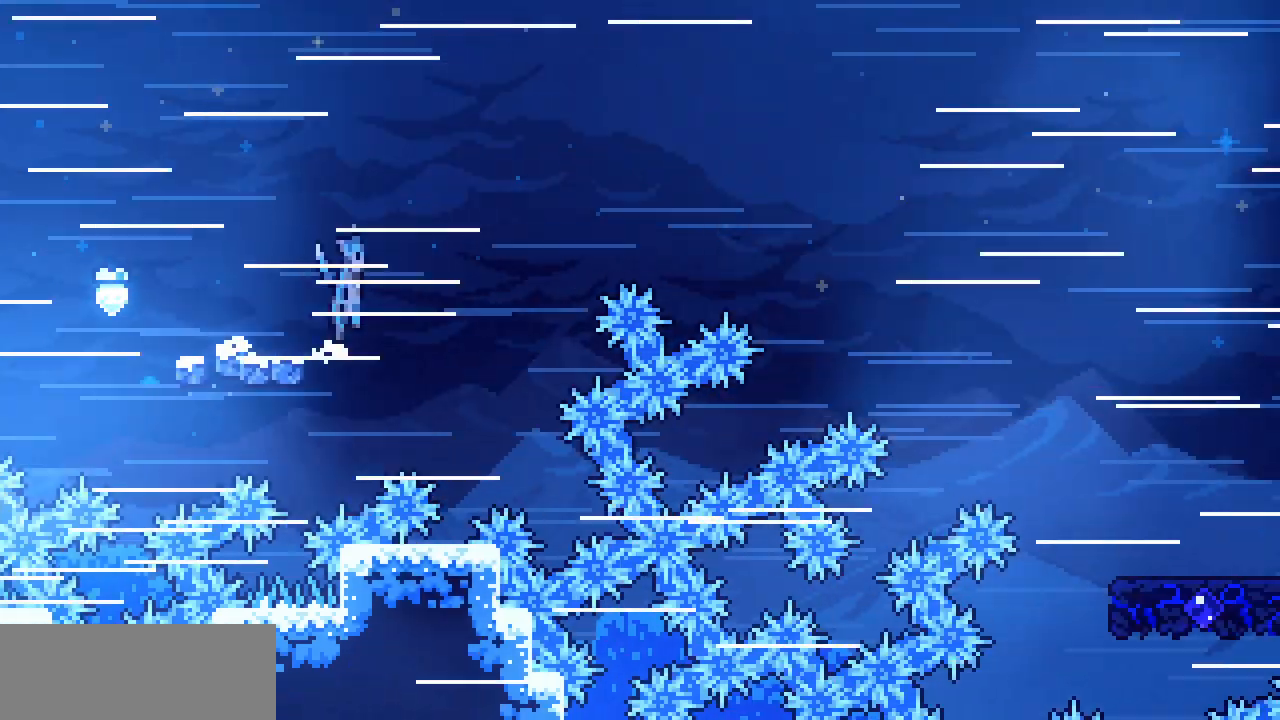
{"keys": ["right", "z"], "events": []}
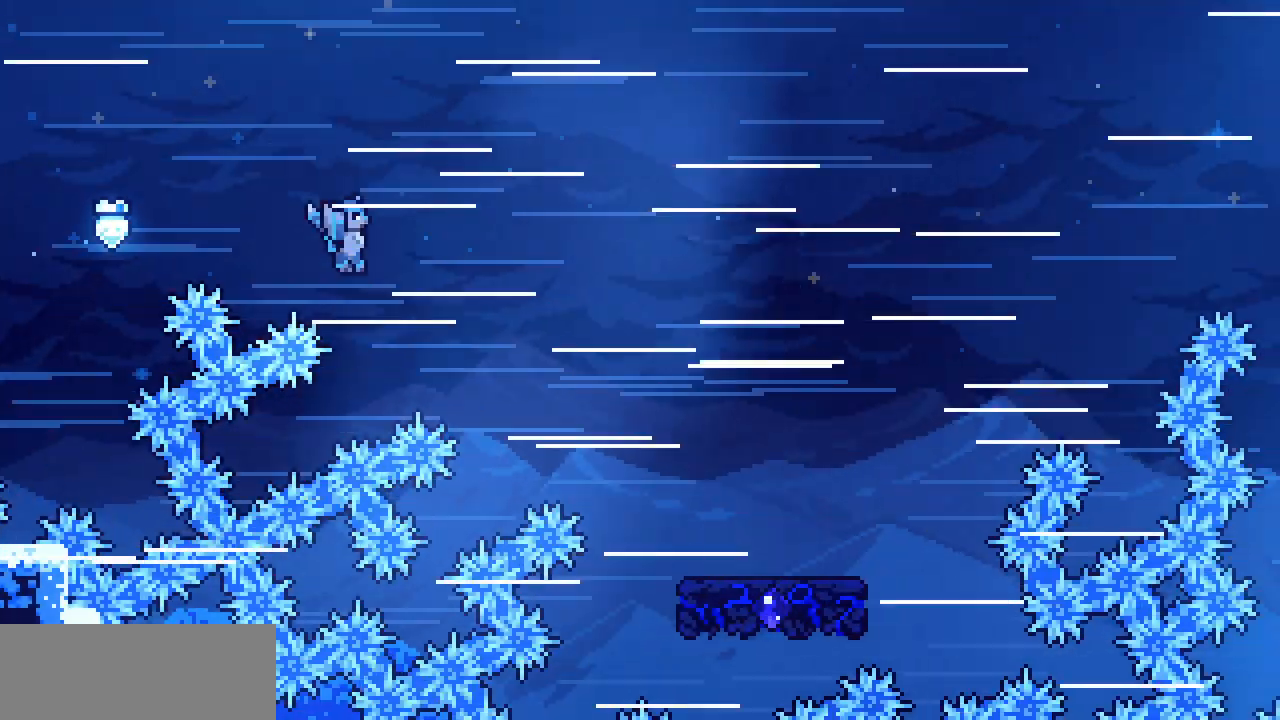
{"keys": ["left"], "events": [[300, "z", "up"], [417, "right", "up"], [467, "left", "down"]]}
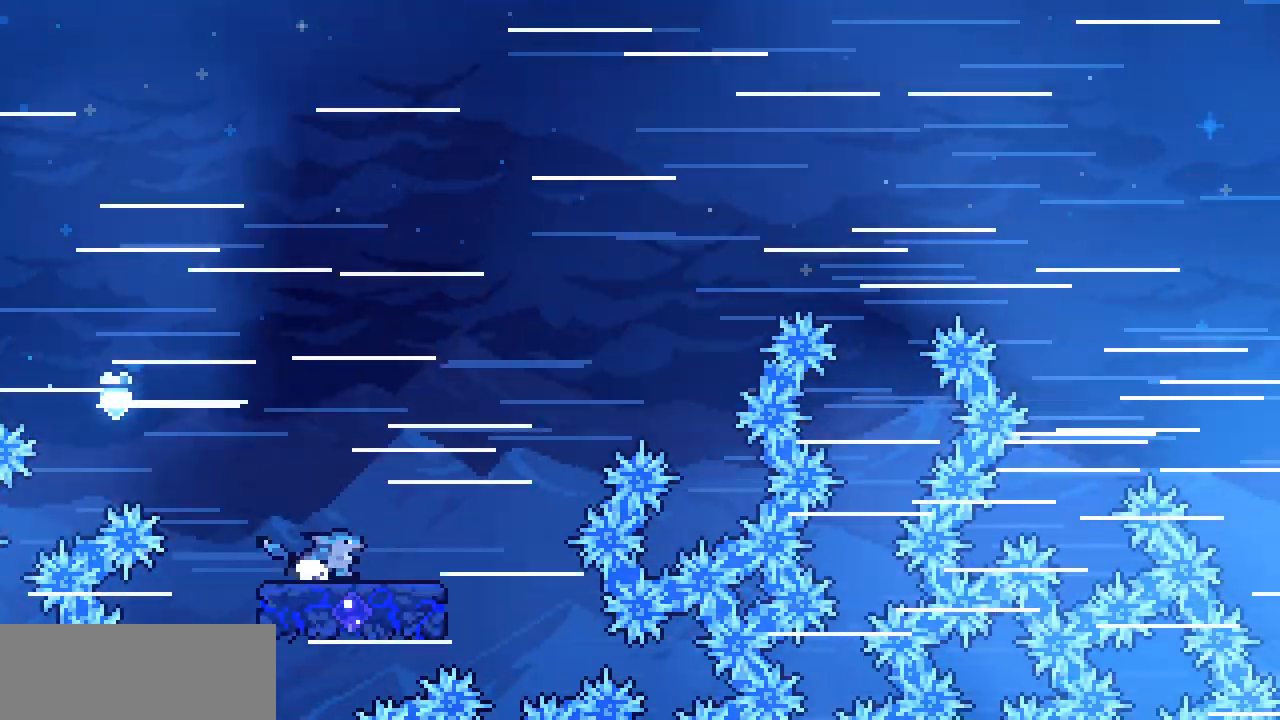
{"keys": ["left"], "events": []}
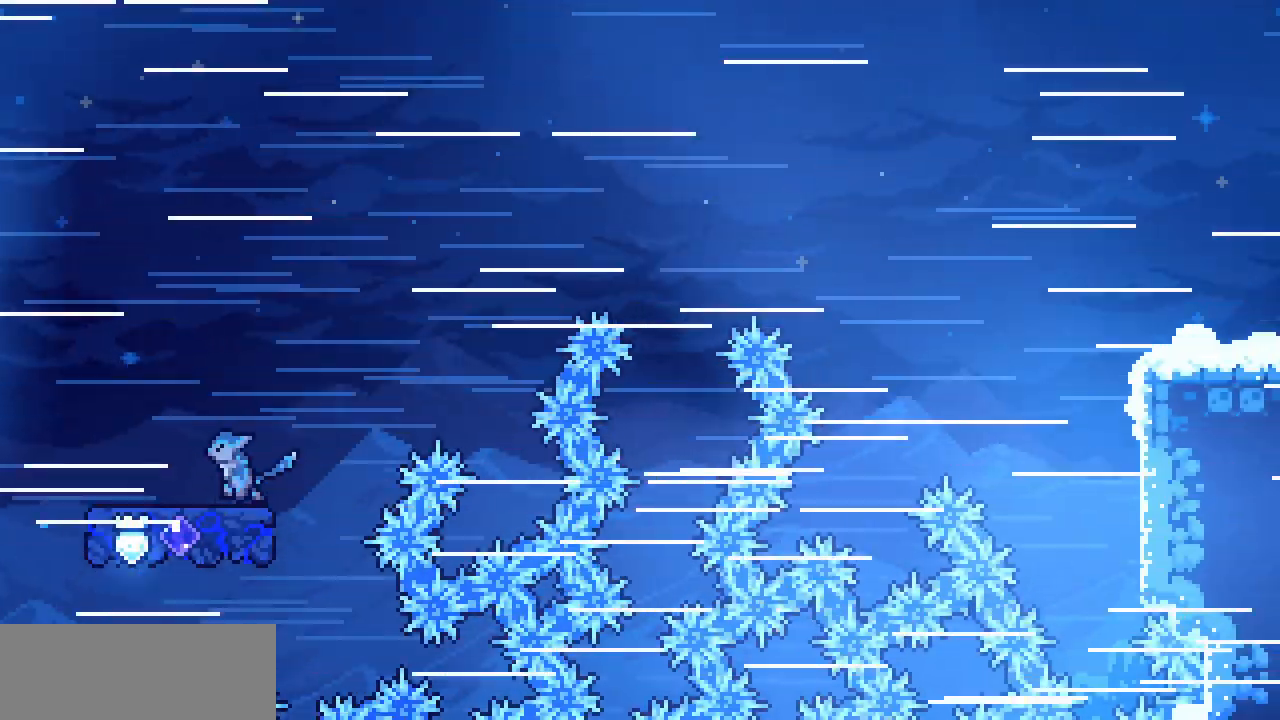
{"keys": ["right", "z"], "events": [[33, "right", "down"], [33, "z", "down"], [50, "left", "up"]]}
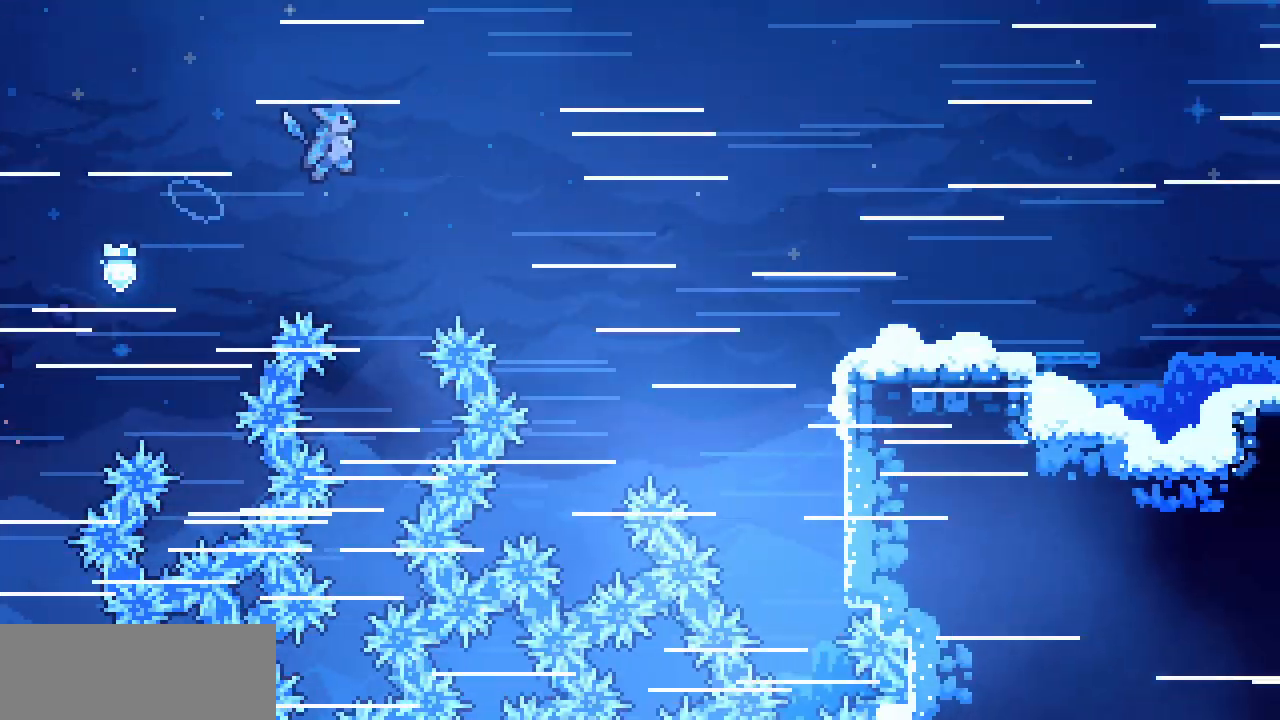
{"keys": ["right", "shift"], "events": [[167, "shift", "down"], [450, "z", "up"]]}
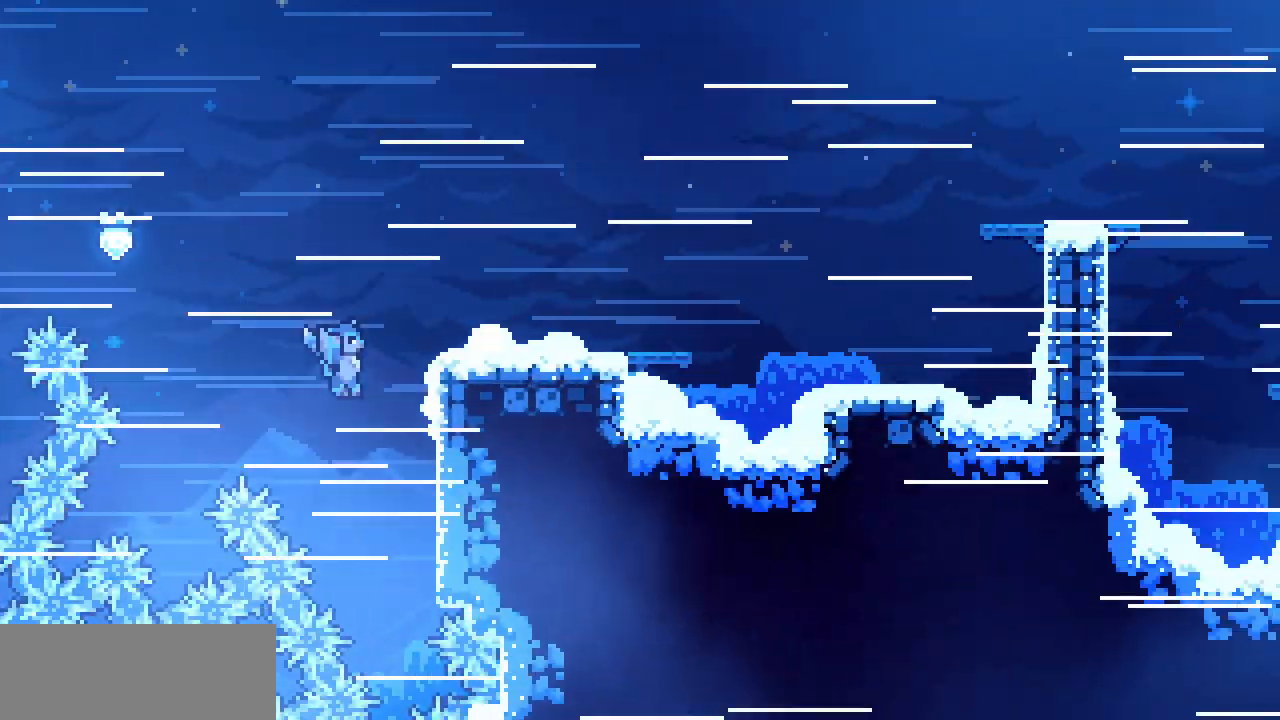
{"keys": ["right"], "events": [[117, "z", "down"], [200, "x", "down"], [367, "shift", "up"], [383, "x", "up"], [383, "z", "up"]]}
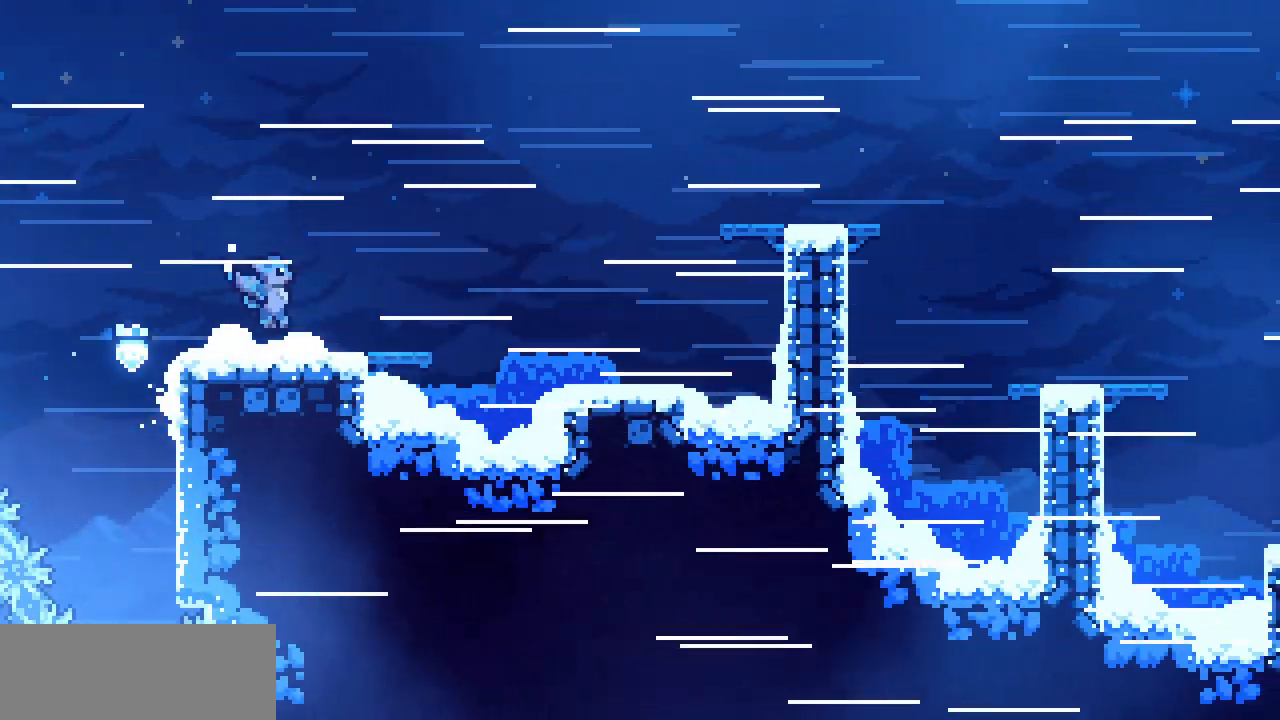
{"keys": ["right", "shift", "z"], "events": [[233, "z", "down"], [333, "shift", "down"]]}
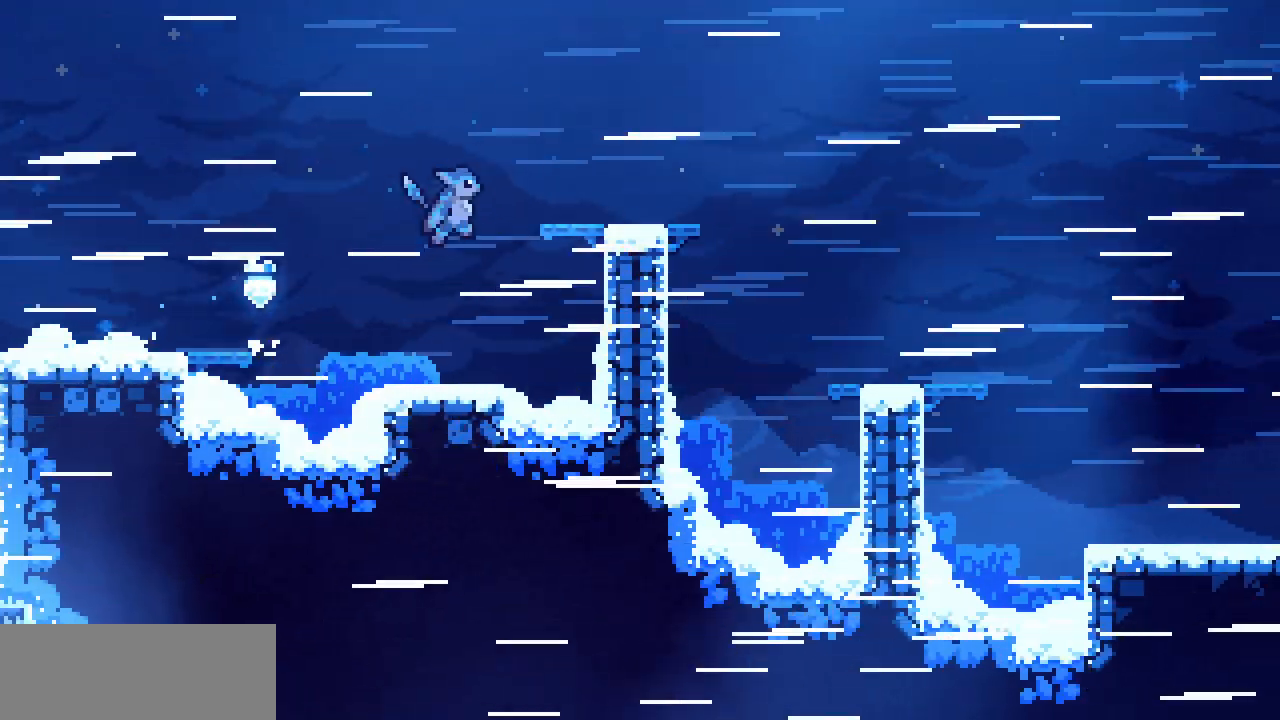
{"keys": ["right", "x"], "events": [[167, "z", "up"], [333, "z", "down"], [417, "x", "down"], [500, "shift", "up"], [500, "z", "up"]]}
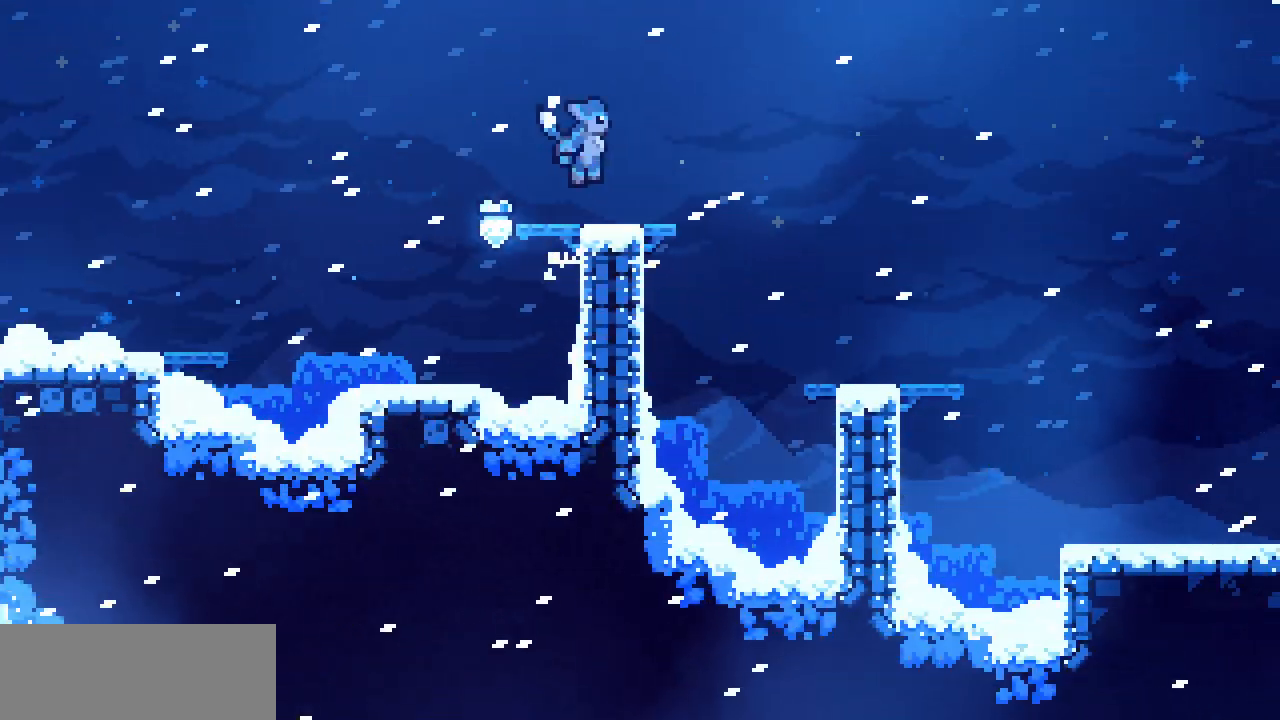
{"keys": ["right"], "events": [[17, "x", "up"]]}
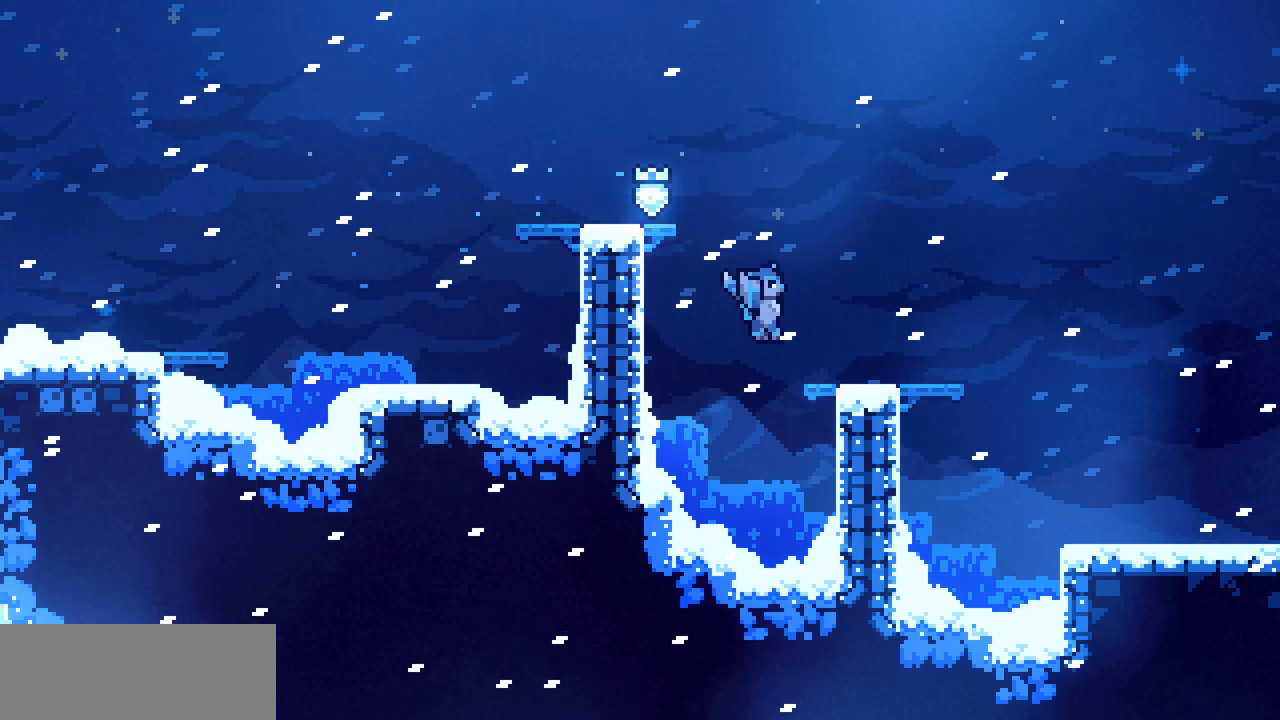
{"keys": ["right"], "events": [[133, "shift", "down"], [167, "z", "down"], [300, "z", "up"], [350, "shift", "up"]]}
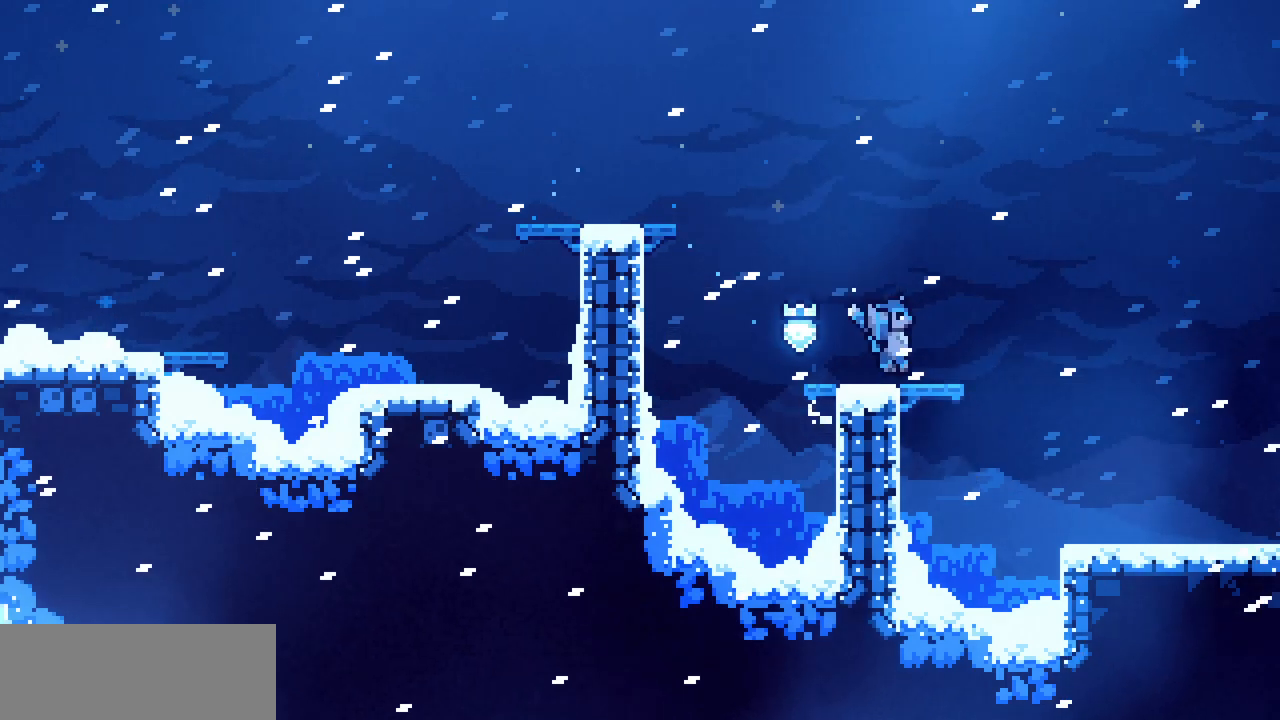
{"keys": ["right"], "events": [[100, "z", "down"], [133, "z", "up"]]}
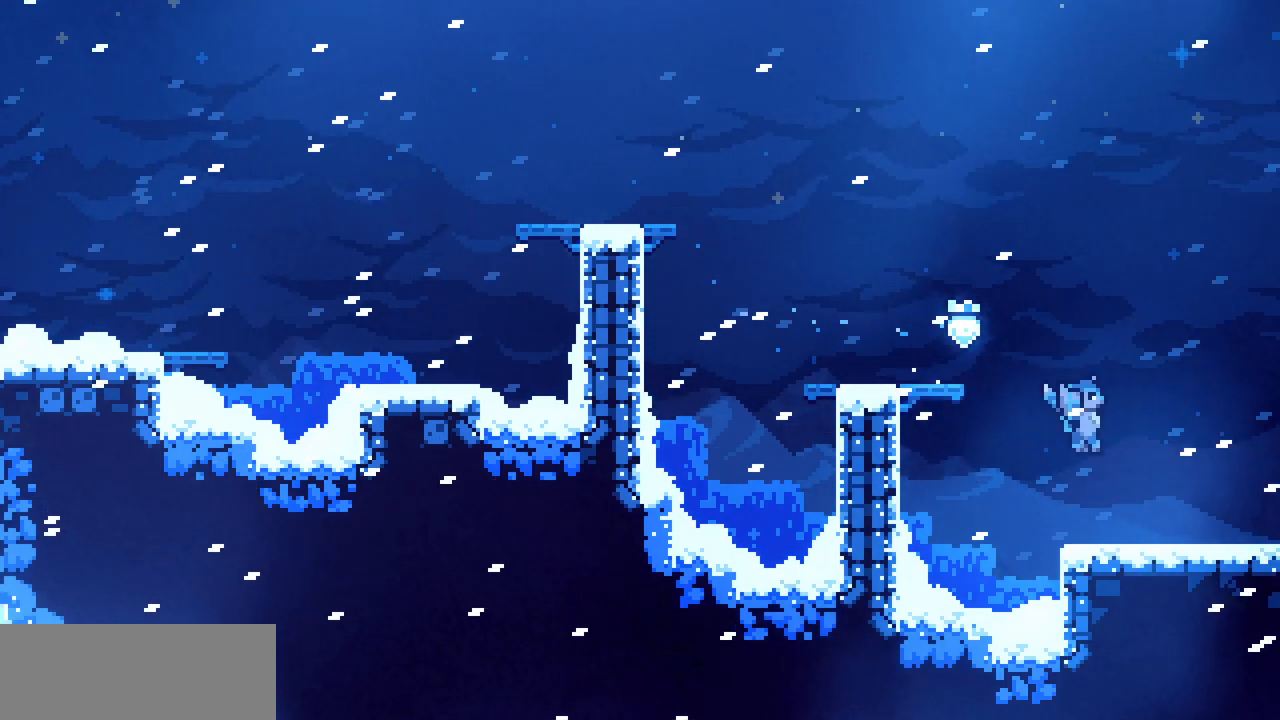
{"keys": ["right"], "events": [[150, "z", "down"], [183, "z", "up"], [400, "z", "down"], [450, "z", "up"]]}
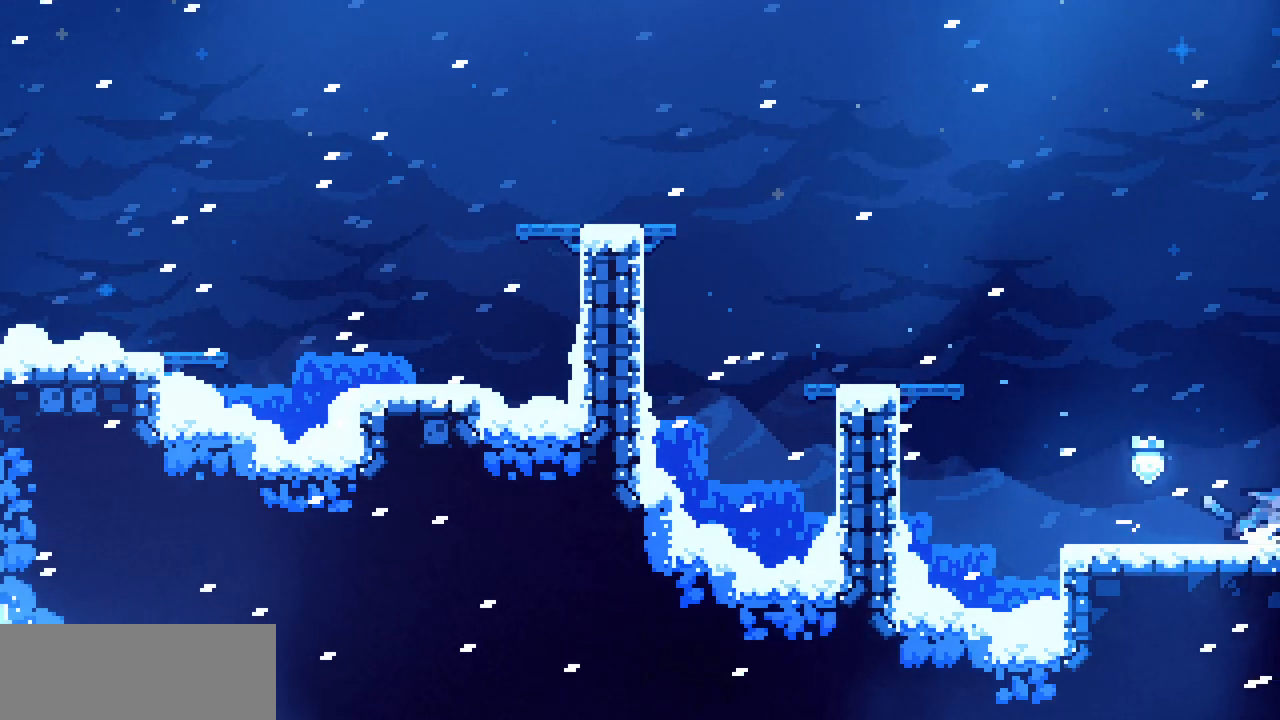
{"keys": ["right"], "events": []}
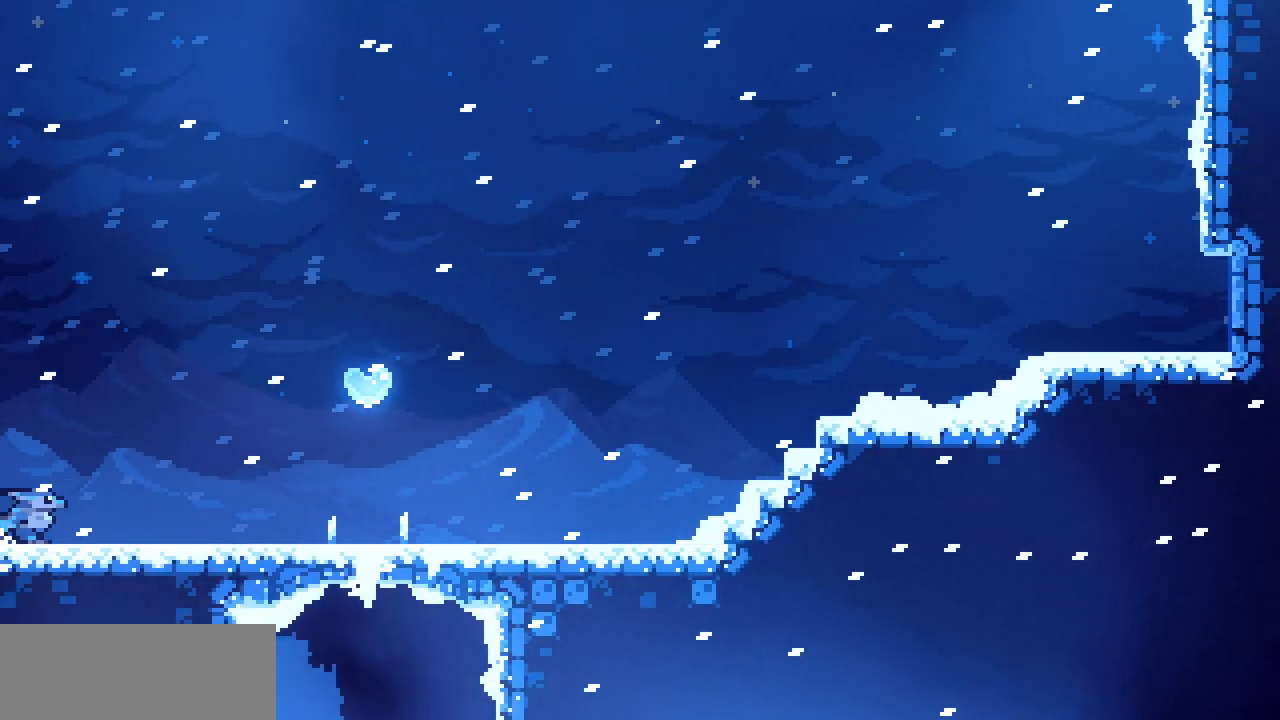
{"keys": ["right"], "events": [[217, "z", "down"], [250, "z", "up"]]}
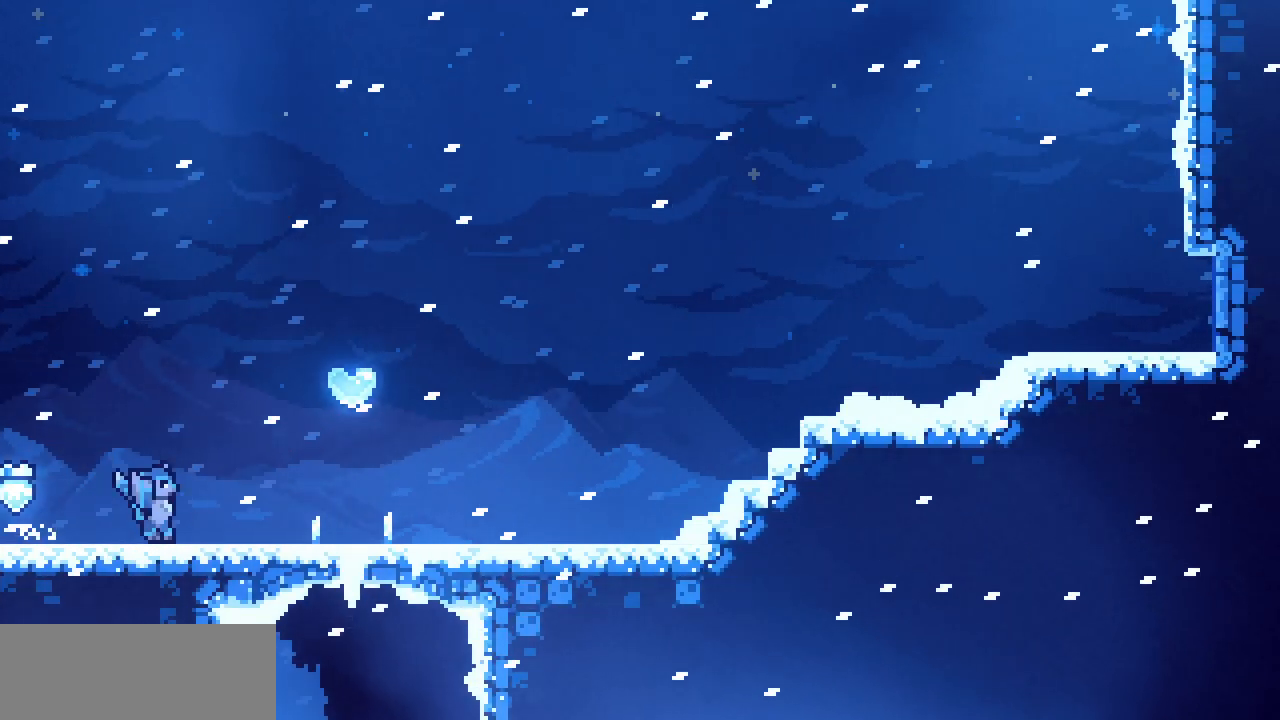
{"keys": ["right", "z"], "events": [[183, "z", "down"]]}
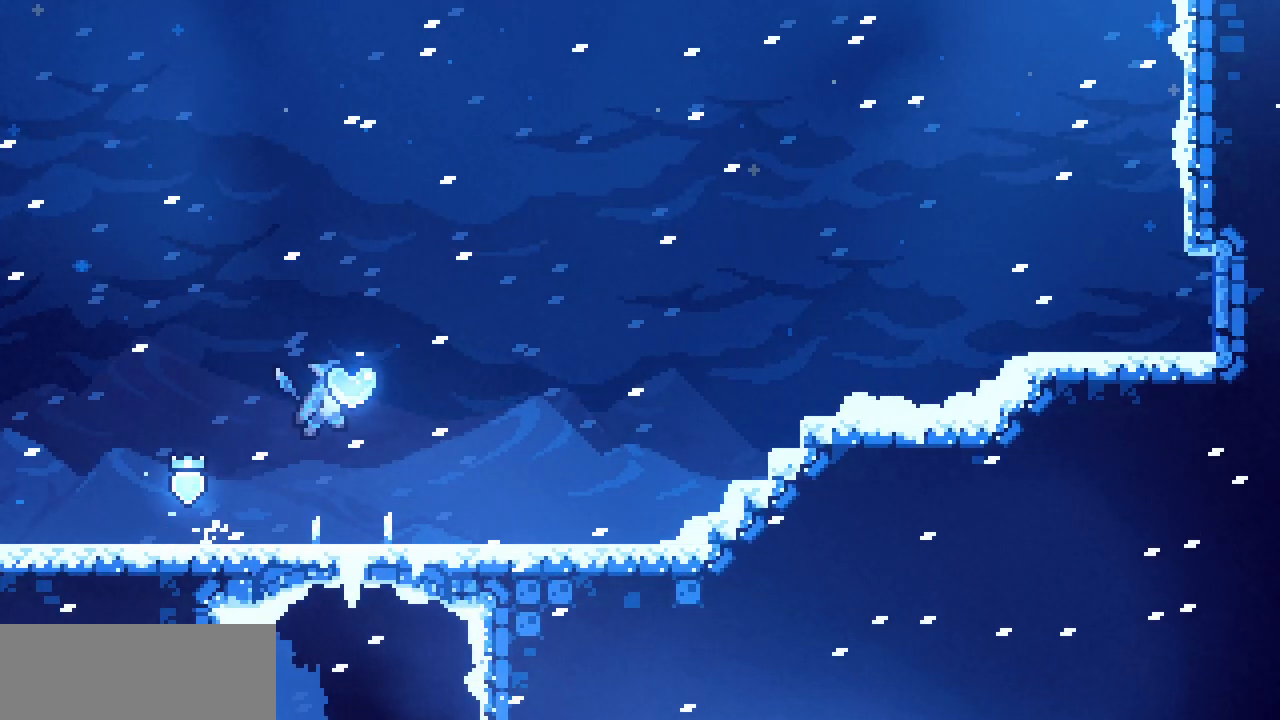
{"keys": ["right"], "events": [[167, "z", "up"]]}
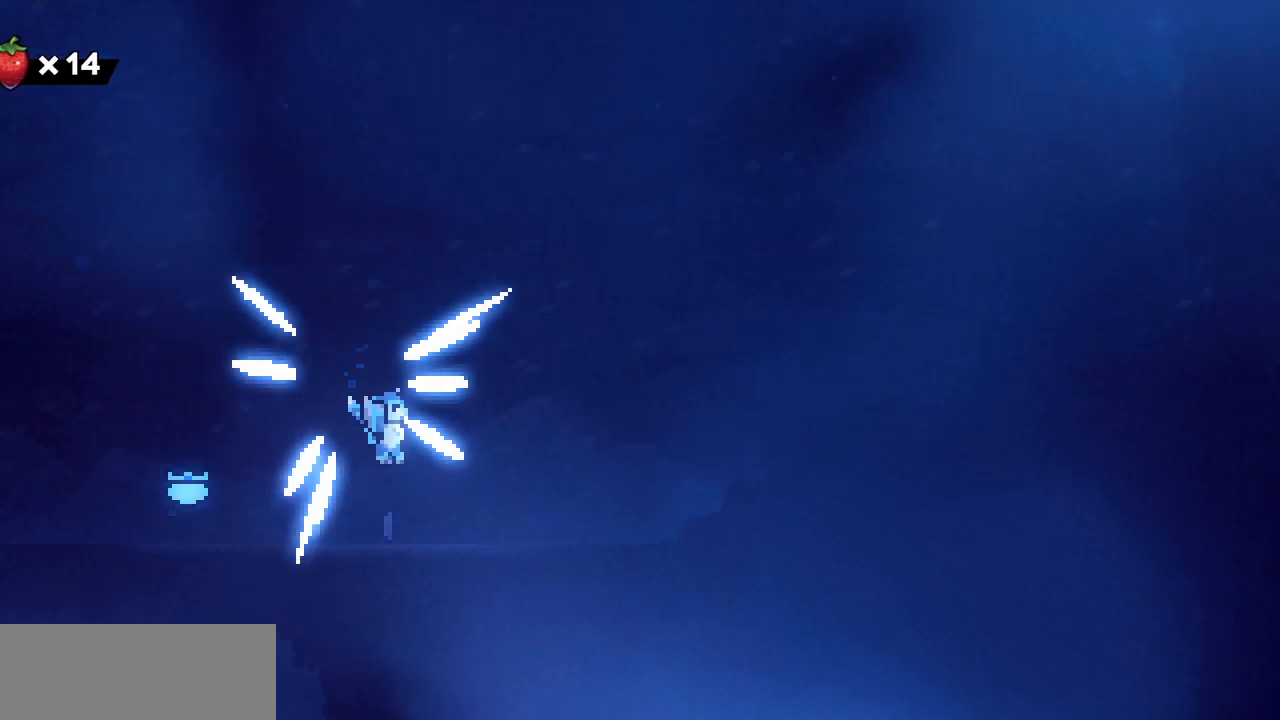
{"keys": ["down"], "events": [[267, "right", "up"], [333, "left", "down"], [383, "left", "up"], [467, "down", "down"]]}
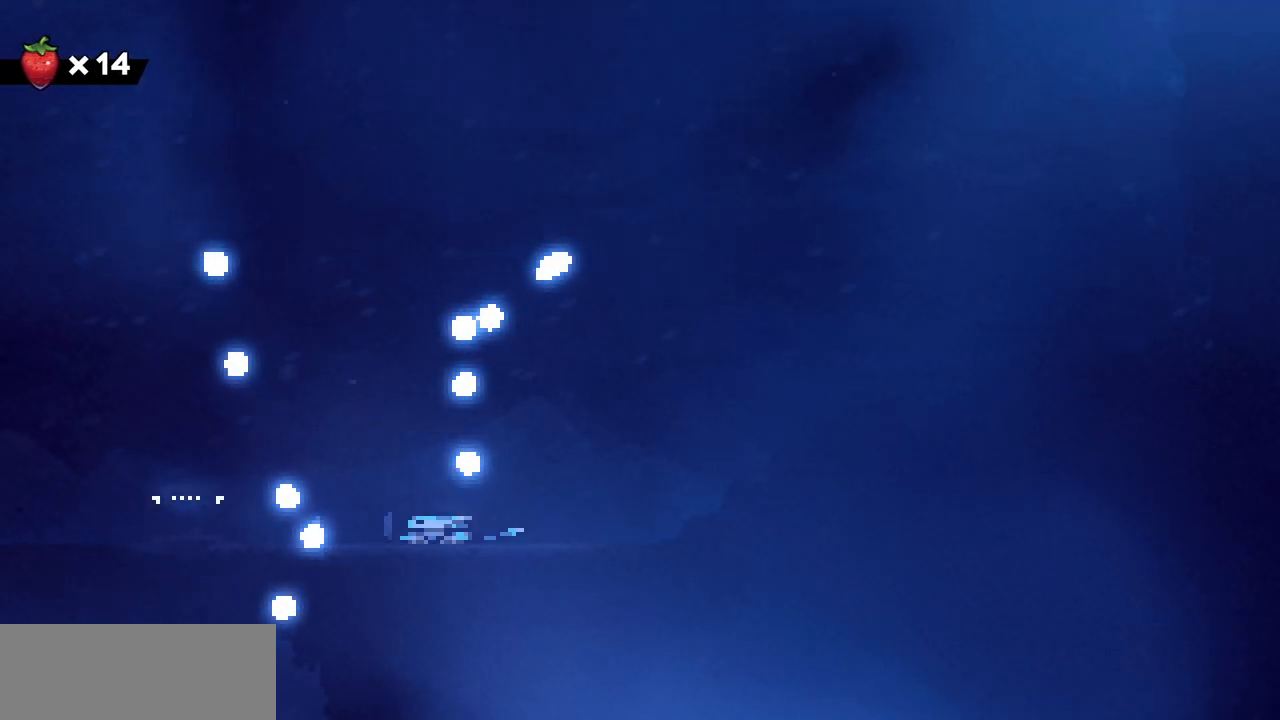
{"keys": [], "events": [[17, "down", "up"], [83, "down", "down"], [150, "down", "up"], [200, "down", "down"], [267, "down", "up"], [333, "down", "down"], [383, "down", "up"], [433, "down", "down"], [500, "down", "up"]]}
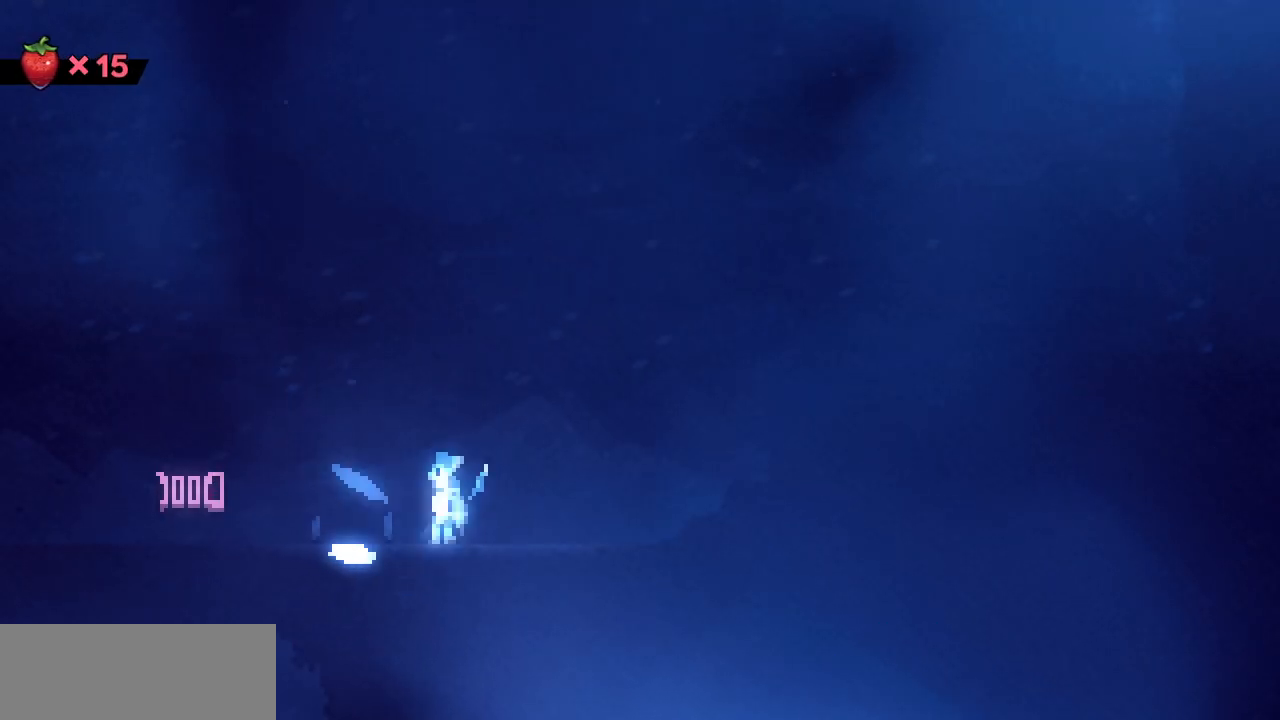
{"keys": [], "events": [[67, "down", "down"], [133, "down", "up"], [217, "down", "down"], [267, "down", "up"], [317, "down", "down"], [383, "down", "up"], [450, "down", "down"], [500, "down", "up"]]}
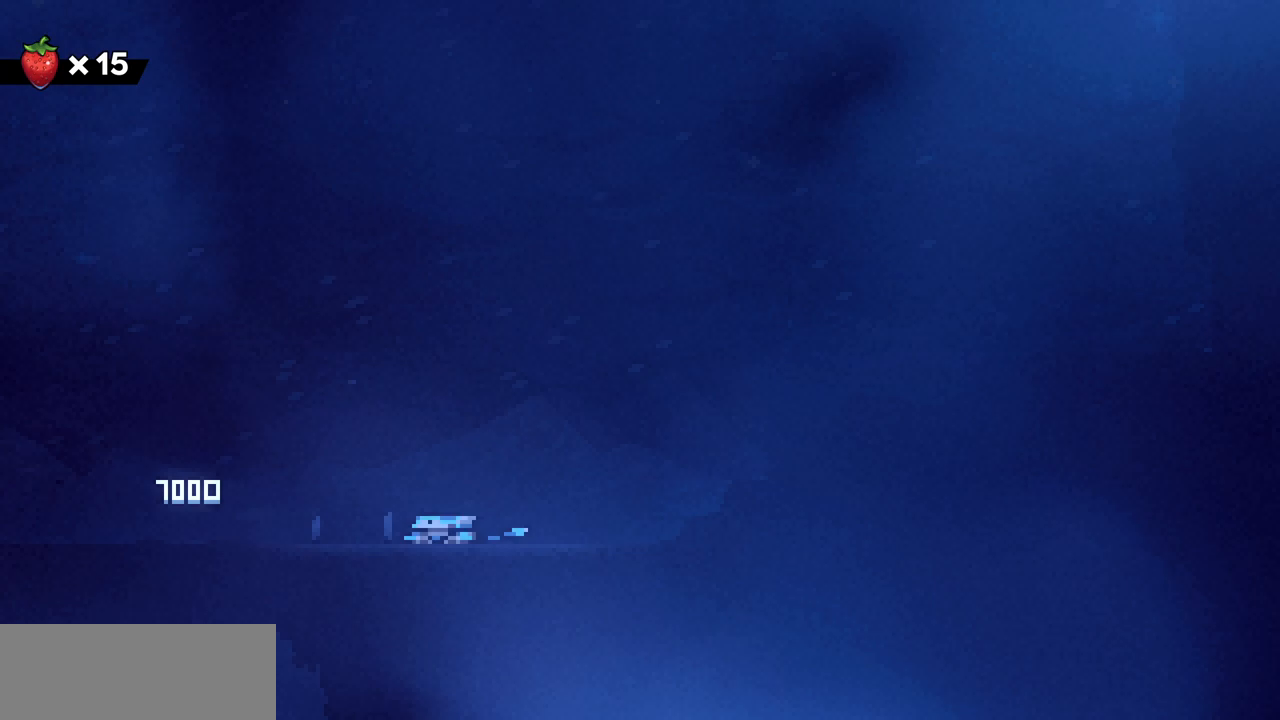
{"keys": ["down"], "events": [[67, "down", "down"], [117, "down", "up"], [183, "down", "down"], [250, "down", "up"], [333, "down", "down"], [383, "down", "up"], [483, "down", "down"]]}
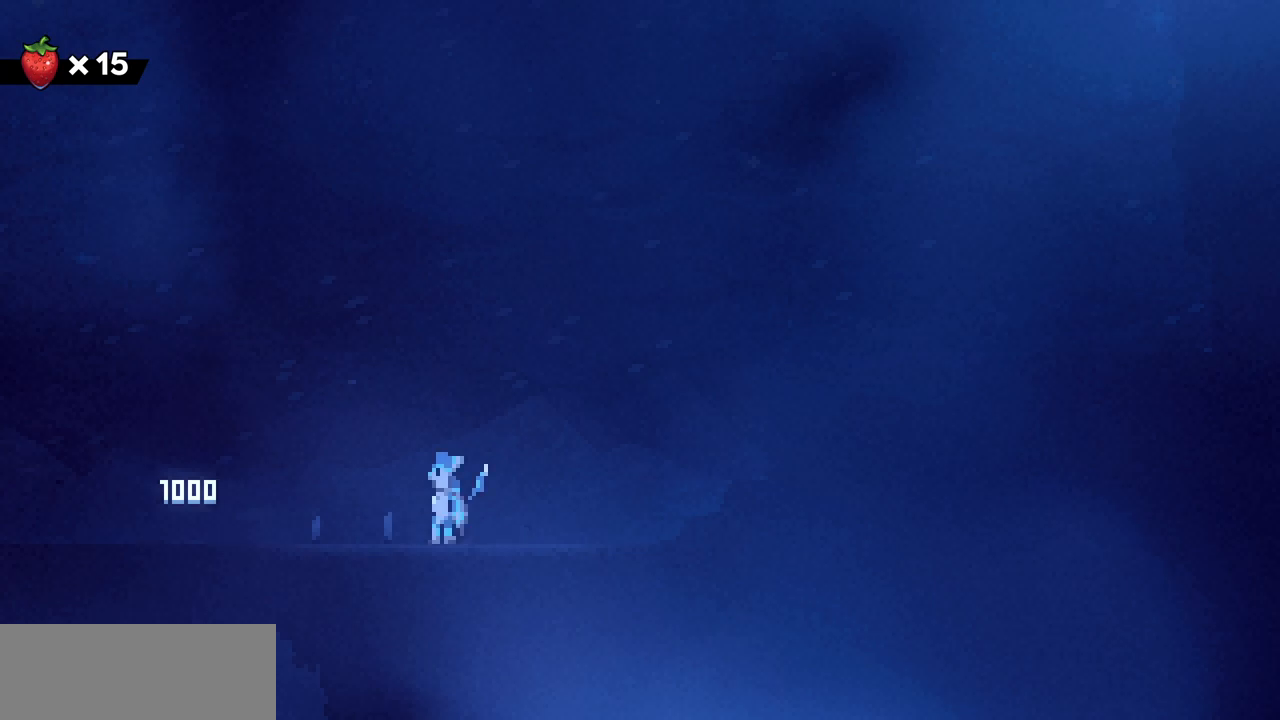
{"keys": [], "events": [[33, "down", "up"], [100, "down", "down"], [167, "down", "up"], [233, "down", "down"], [300, "down", "up"], [383, "down", "down"], [450, "down", "up"]]}
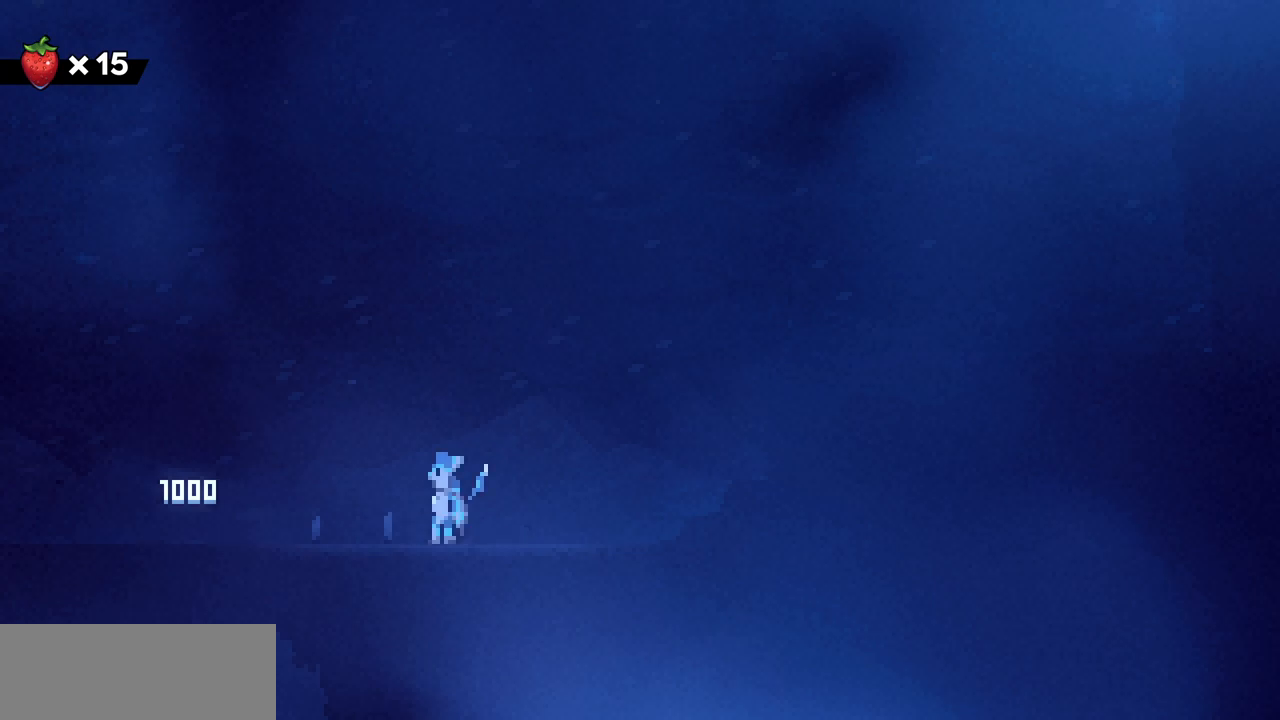
{"keys": [], "events": []}
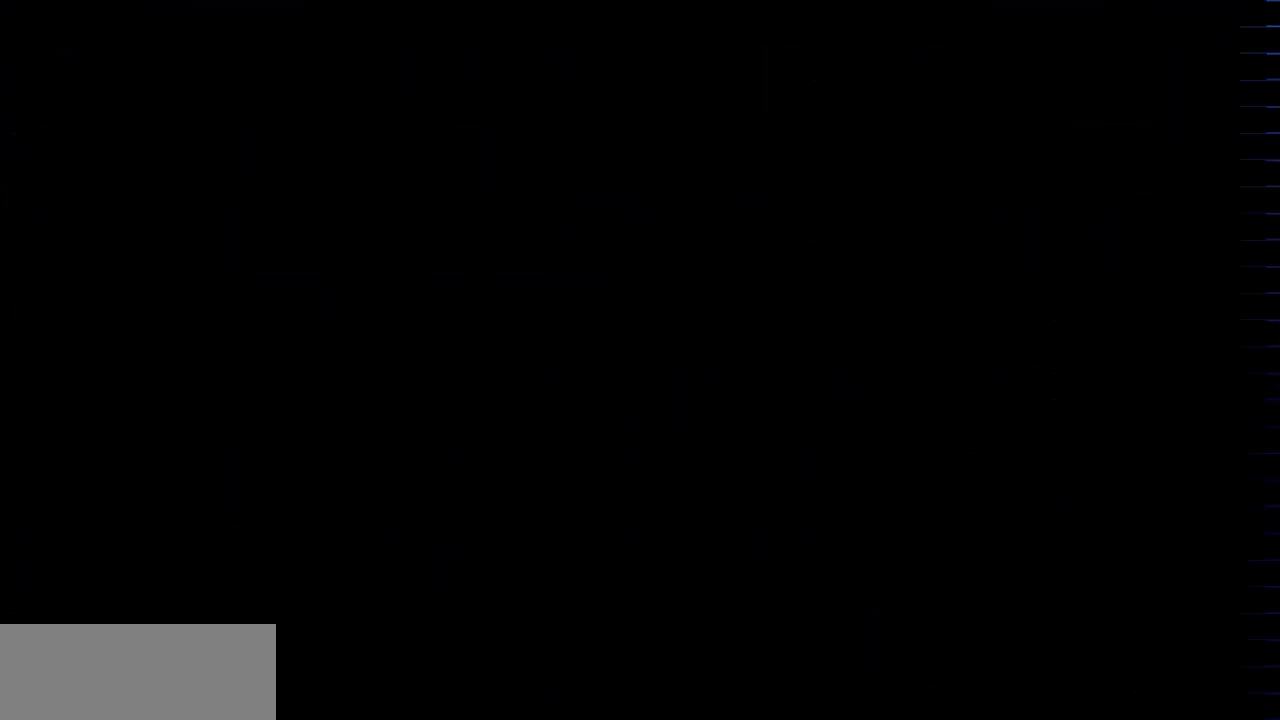
{"keys": [], "events": []}